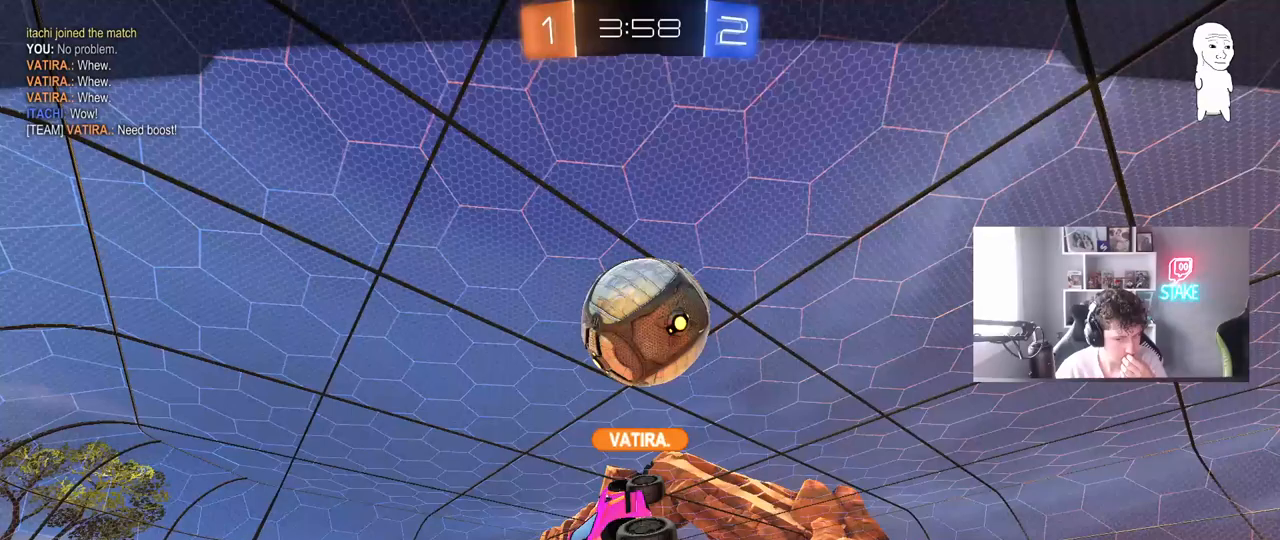
Gameplay with keyboard and mouse; each line is a JSON object with the keys and mouse buttons held at the frame after it. "events" lists presses ("down") and releases ("up") of "1", "2", "3", "4", "5", "a", "alt", "c", "caps_lock", "ctrl", "d", "e", "f", "g", "q", "r", "s", "shift", "space", "t", "tab", "v", "w", "x", "z", "mouse_left", "mouse_wheel" and "mouse_right" between this image and that frame as [ms after this image, input, new state], when the widget could be followed in between. "mouse_left", "mouse_wheel", "mouse_right" = the "left", "wheel", "right" buttons of the "mouse" list. No other keys are recorded. "wheel" means that the mouse wheel is clicked or scrolled. "mouse_move" is the direction in which the mouse moves at that frame (one of eight, or "still"), when it could be read.
{"keys": [], "mouse": ["right"], "mouse_move": "still", "events": [[217, "mouse_right", "up"], [250, "mouse_right", "down"]]}
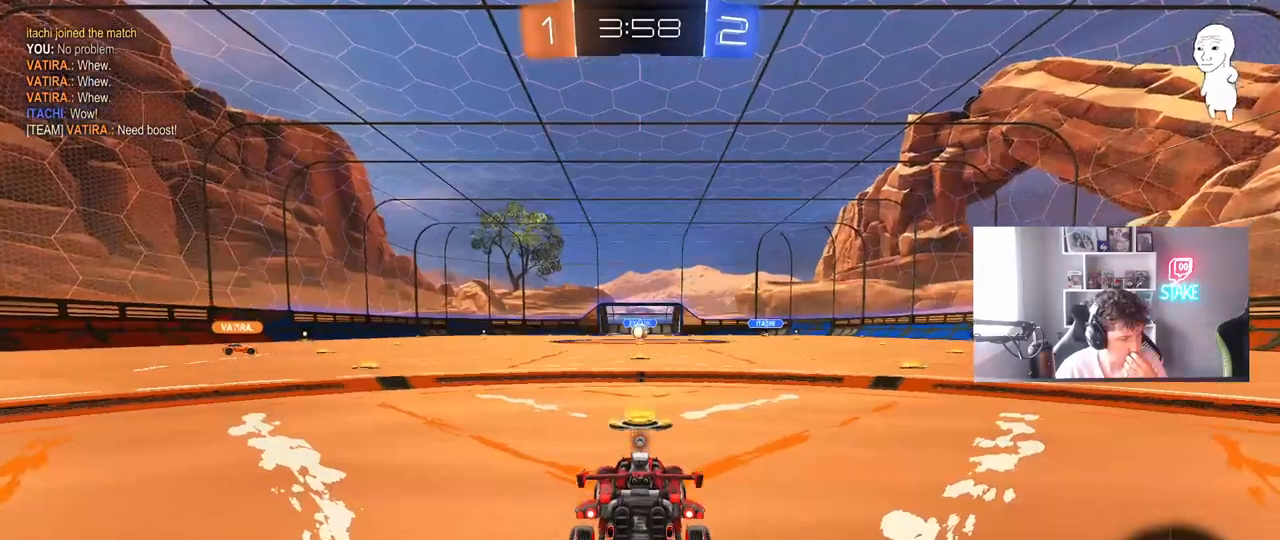
{"keys": [], "mouse": [], "mouse_move": "still", "events": [[33, "mouse_right", "up"], [83, "mouse_right", "down"], [367, "mouse_right", "up"]]}
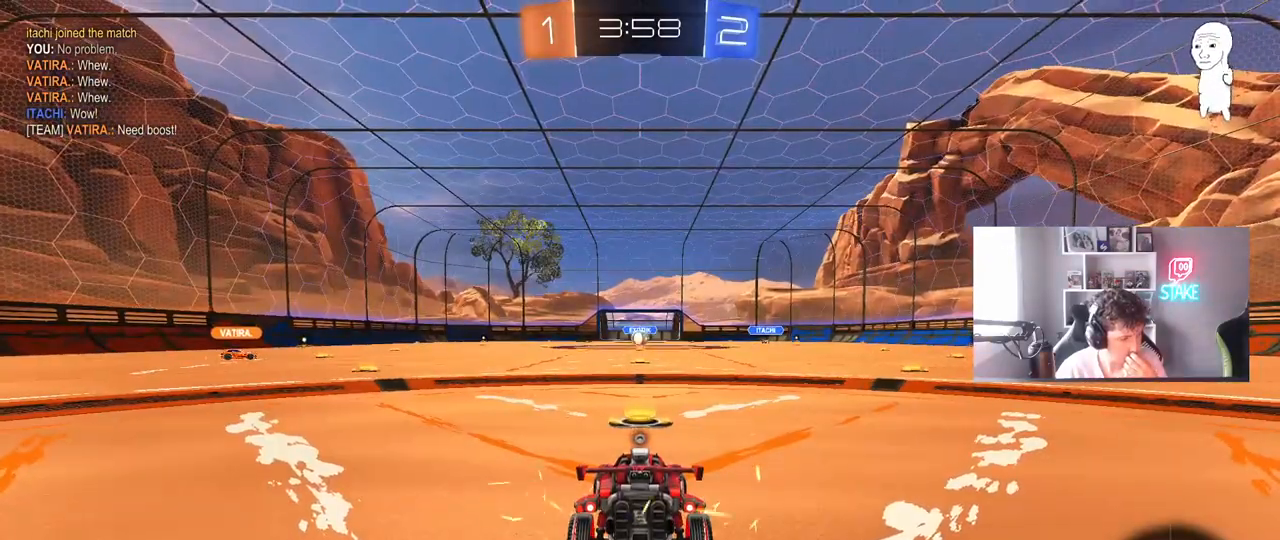
{"keys": [], "mouse": [], "mouse_move": "still", "events": []}
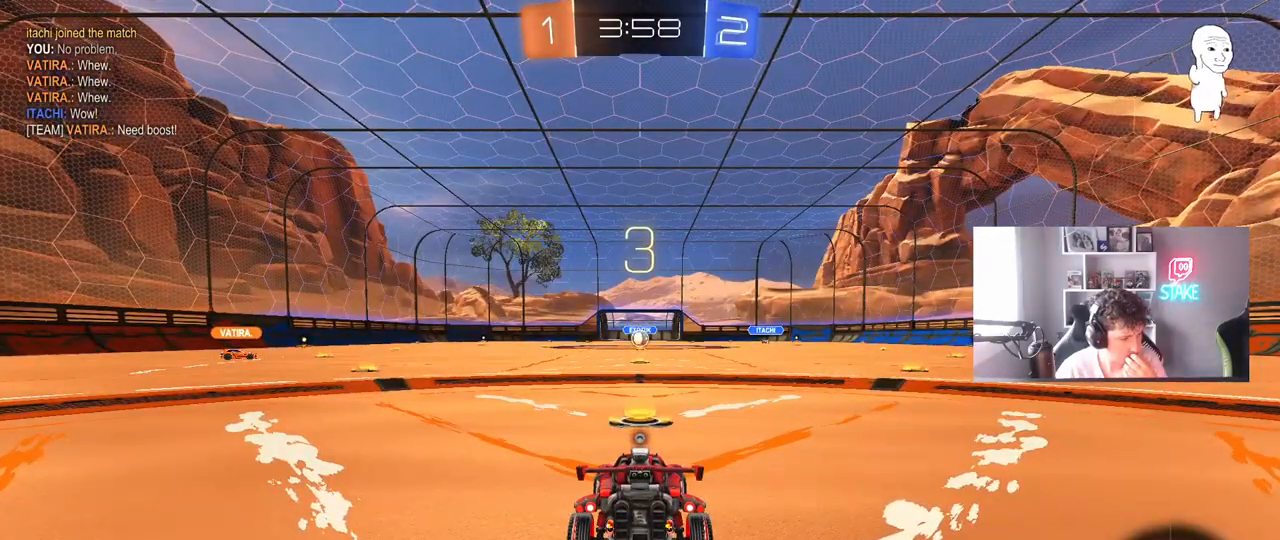
{"keys": [], "mouse": [], "mouse_move": "still", "events": []}
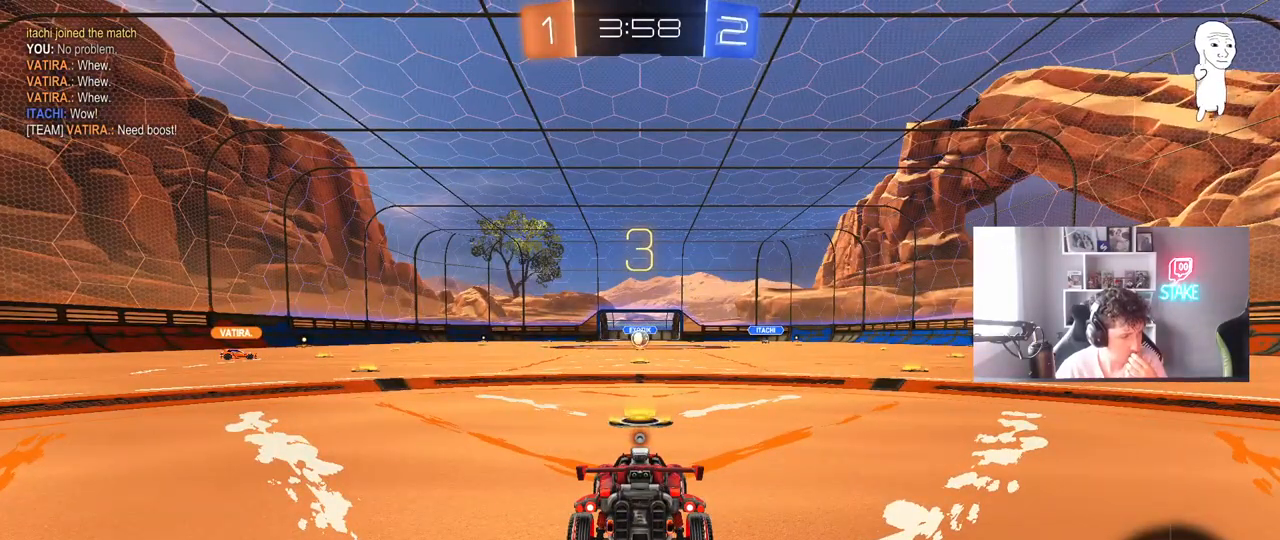
{"keys": [], "mouse": [], "mouse_move": "still", "events": []}
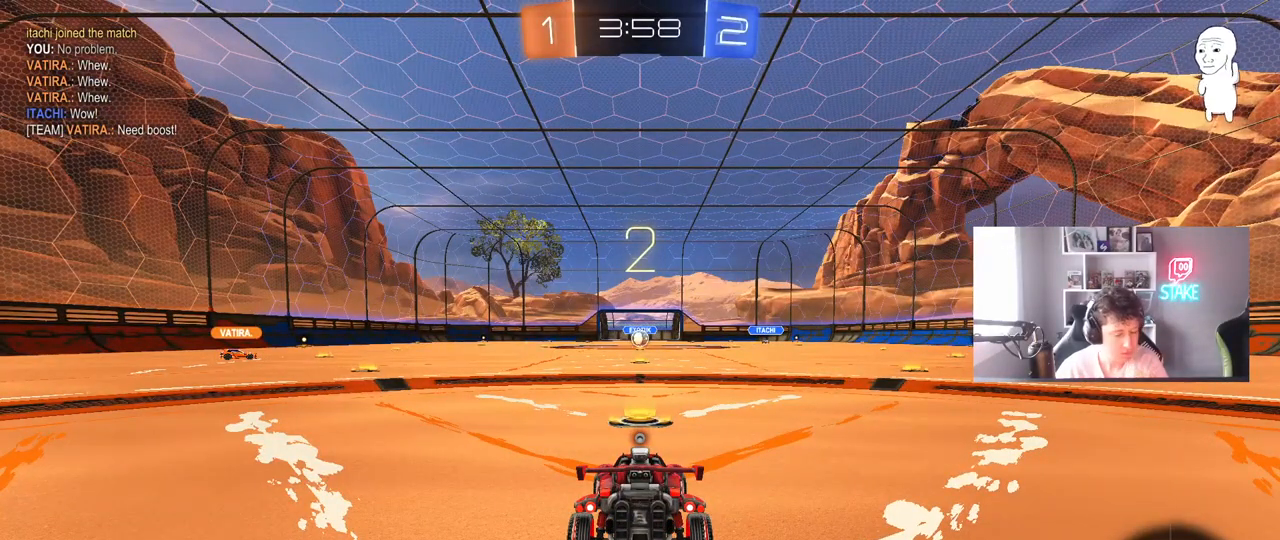
{"keys": ["z"], "mouse": [], "mouse_move": "still", "events": [[383, "z", "down"]]}
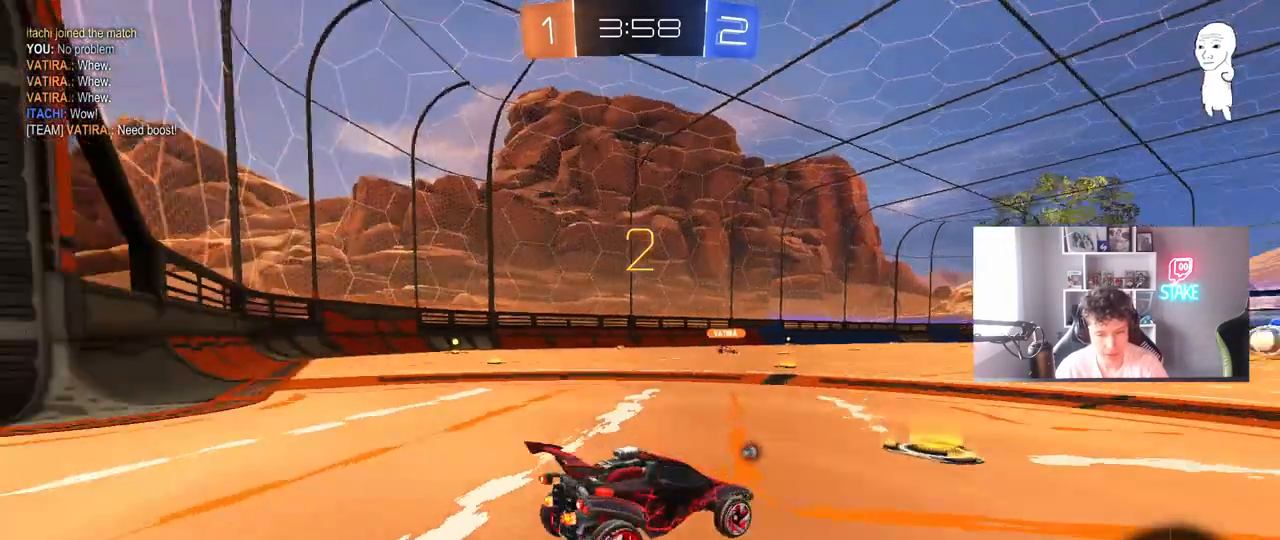
{"keys": [], "mouse": [], "mouse_move": "left", "events": [[267, "x", "down"], [300, "z", "up"], [400, "x", "up"]]}
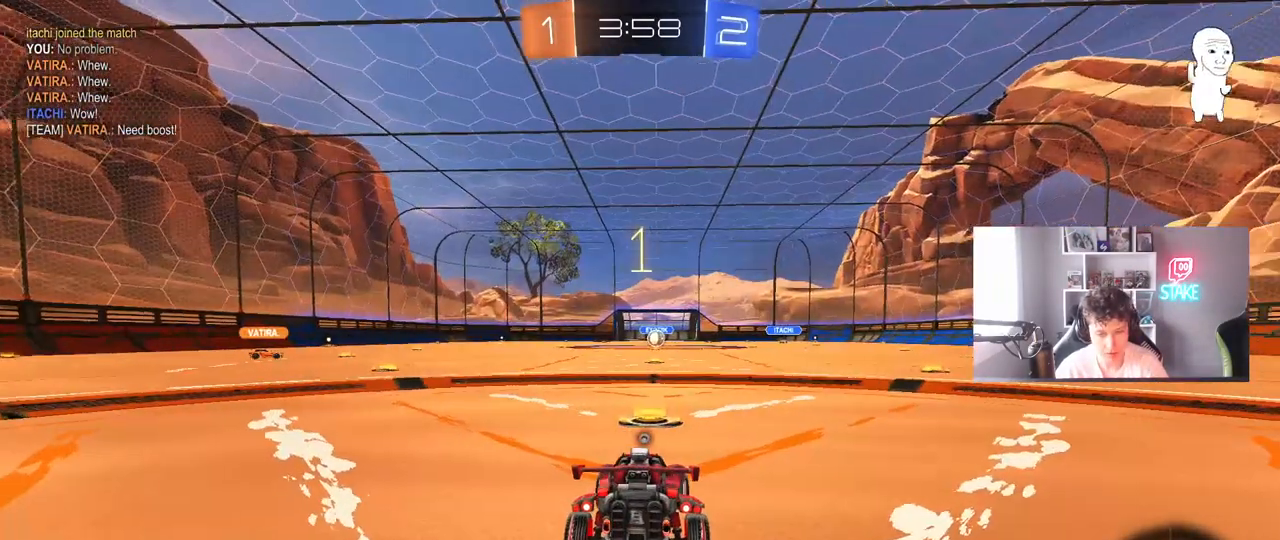
{"keys": [], "mouse": [], "mouse_move": "up-right", "events": []}
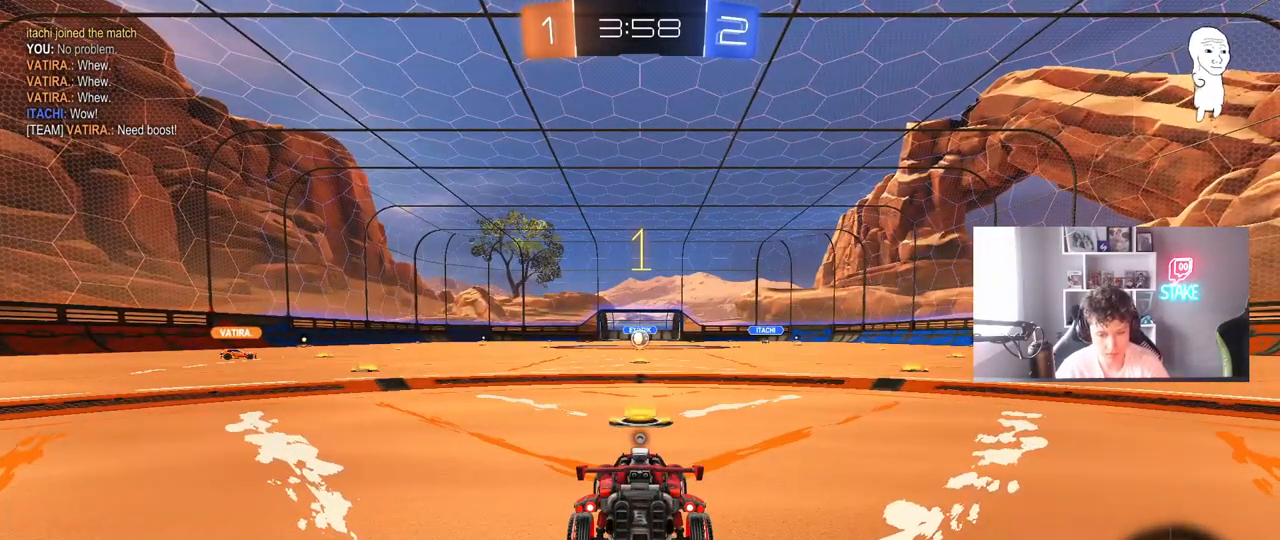
{"keys": ["w"], "mouse": ["left"], "mouse_move": "still", "events": [[17, "mouse_left", "down"], [100, "w", "down"]]}
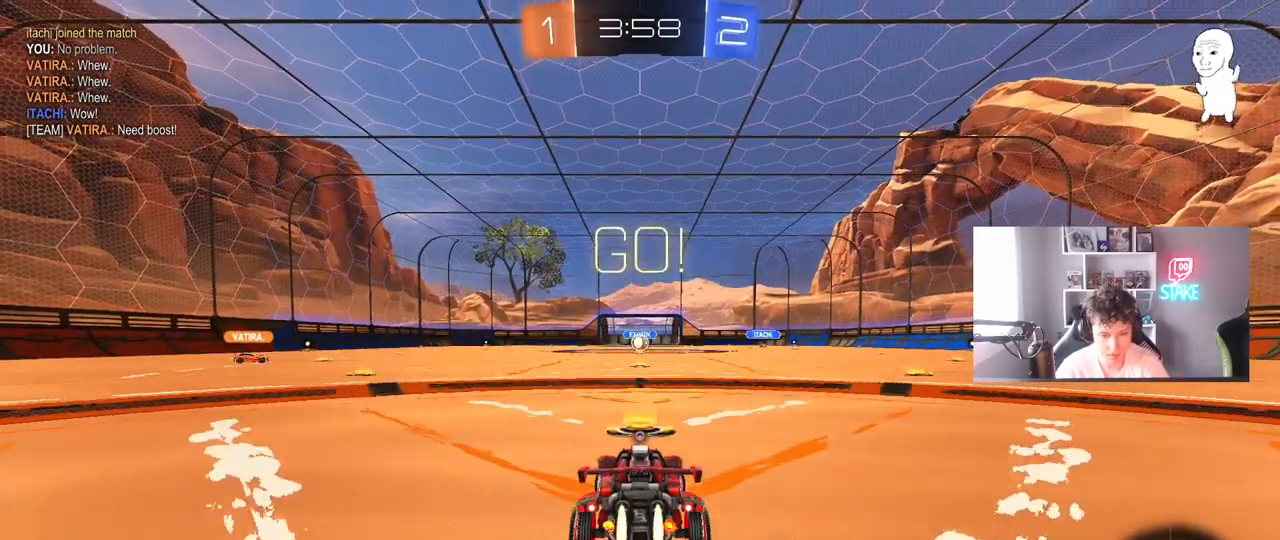
{"keys": ["a", "s", "shift", "space"], "mouse": ["left", "right"], "mouse_move": "still", "events": [[117, "d", "down"], [217, "mouse_right", "down"], [267, "d", "up"], [300, "a", "down"], [300, "mouse_right", "up"], [300, "shift", "down"], [350, "mouse_right", "down"], [400, "s", "down"], [400, "space", "down"], [400, "w", "up"]]}
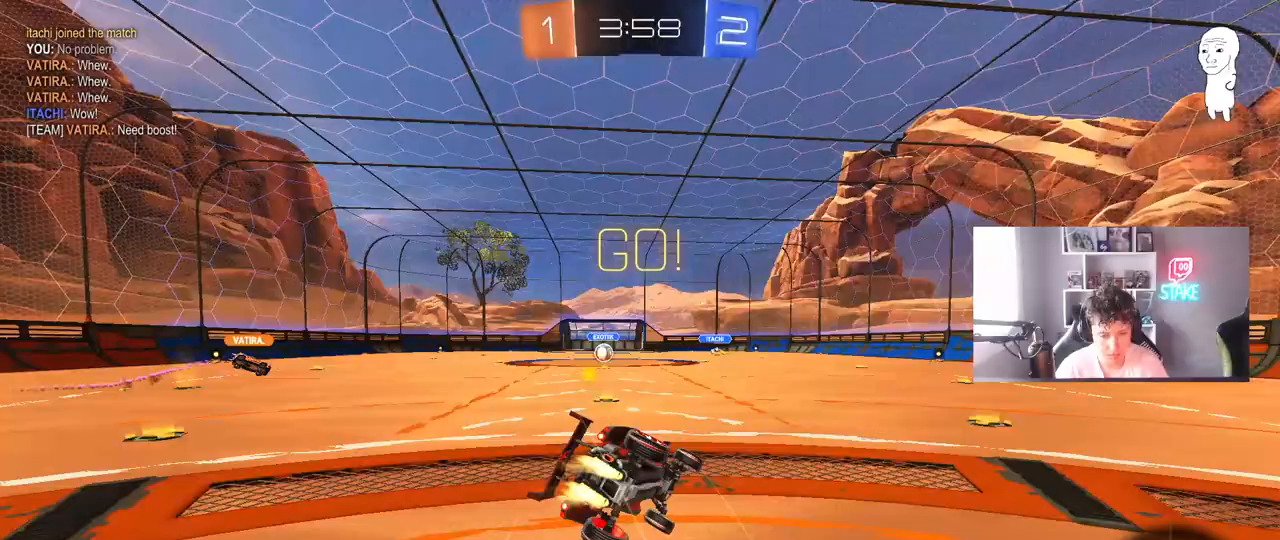
{"keys": ["a", "s", "shift"], "mouse": [], "mouse_move": "still", "events": [[33, "mouse_right", "up"], [83, "space", "up"], [233, "mouse_left", "up"], [317, "s", "up"], [417, "mouse_left", "down"], [417, "s", "down"], [500, "mouse_left", "up"]]}
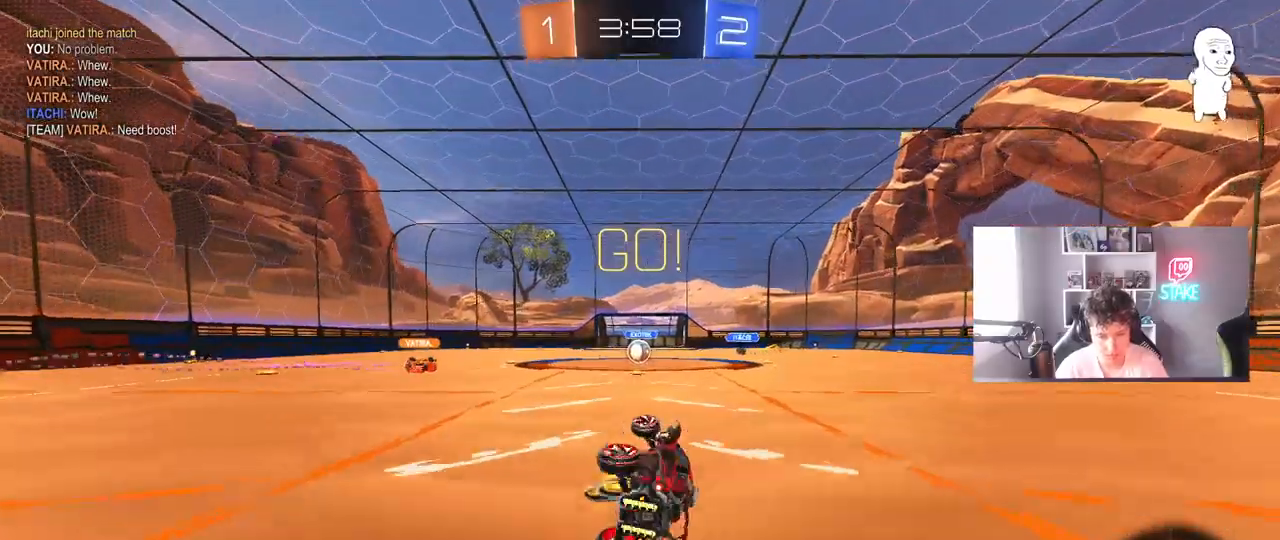
{"keys": ["w"], "mouse": [], "mouse_move": "still", "events": [[100, "s", "up"], [100, "shift", "up"], [250, "a", "up"], [433, "w", "down"]]}
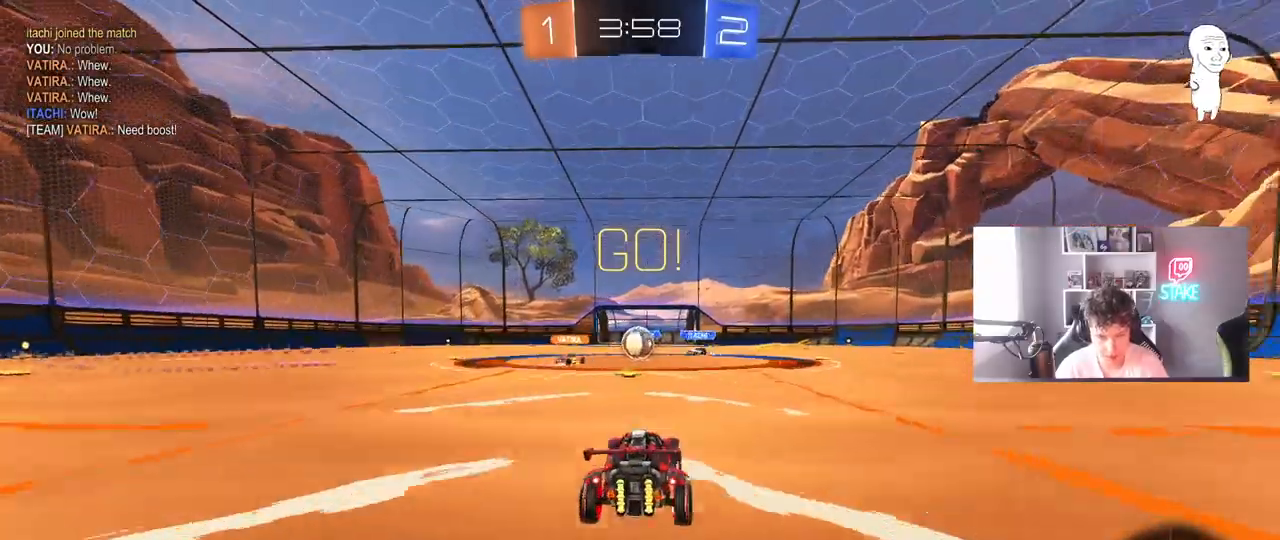
{"keys": ["a", "w"], "mouse": ["left"], "mouse_move": "still", "events": [[250, "a", "down"], [300, "mouse_left", "down"], [350, "a", "up"], [350, "d", "down"], [483, "a", "down"], [483, "d", "up"]]}
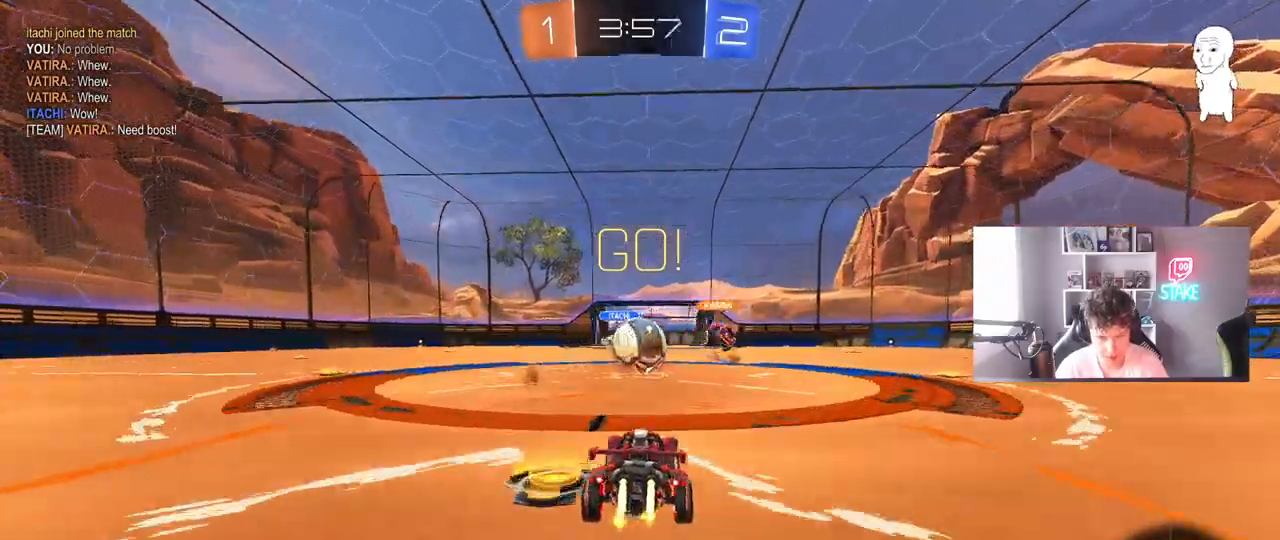
{"keys": ["a", "shift", "w"], "mouse": ["left", "right"], "mouse_move": "down", "events": [[83, "a", "up"], [83, "d", "down"], [83, "w", "up"], [133, "d", "up"], [183, "mouse_right", "down"], [283, "mouse_right", "up"], [367, "w", "down"], [417, "a", "down"], [417, "shift", "down"], [467, "mouse_right", "down"]]}
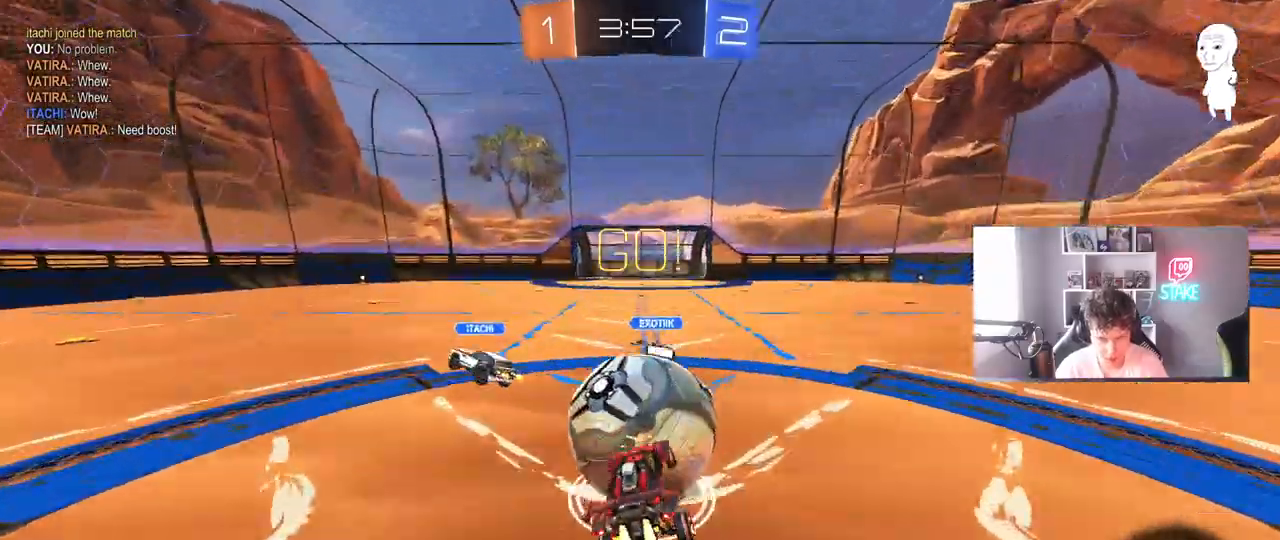
{"keys": ["a", "shift"], "mouse": [], "mouse_move": "still", "events": [[17, "s", "down"], [50, "w", "up"], [200, "mouse_left", "up"], [200, "mouse_right", "up"], [433, "s", "up"]]}
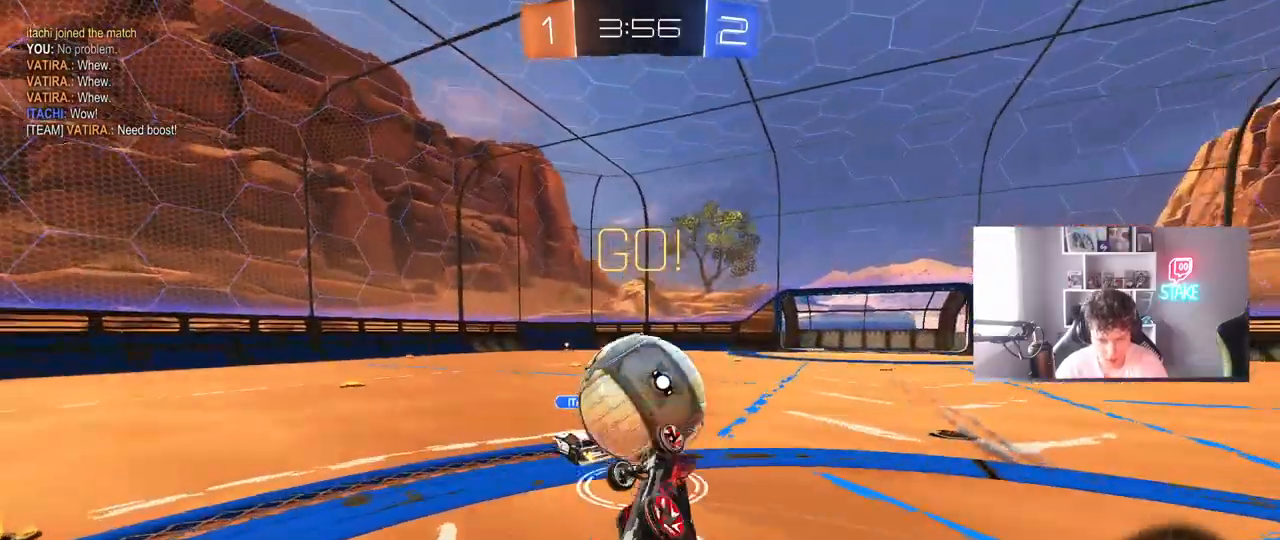
{"keys": [], "mouse": [], "mouse_move": "still", "events": [[67, "s", "down"], [217, "a", "up"], [217, "d", "down"], [217, "s", "up"], [217, "shift", "up"], [350, "w", "down"], [450, "d", "up"], [450, "w", "up"]]}
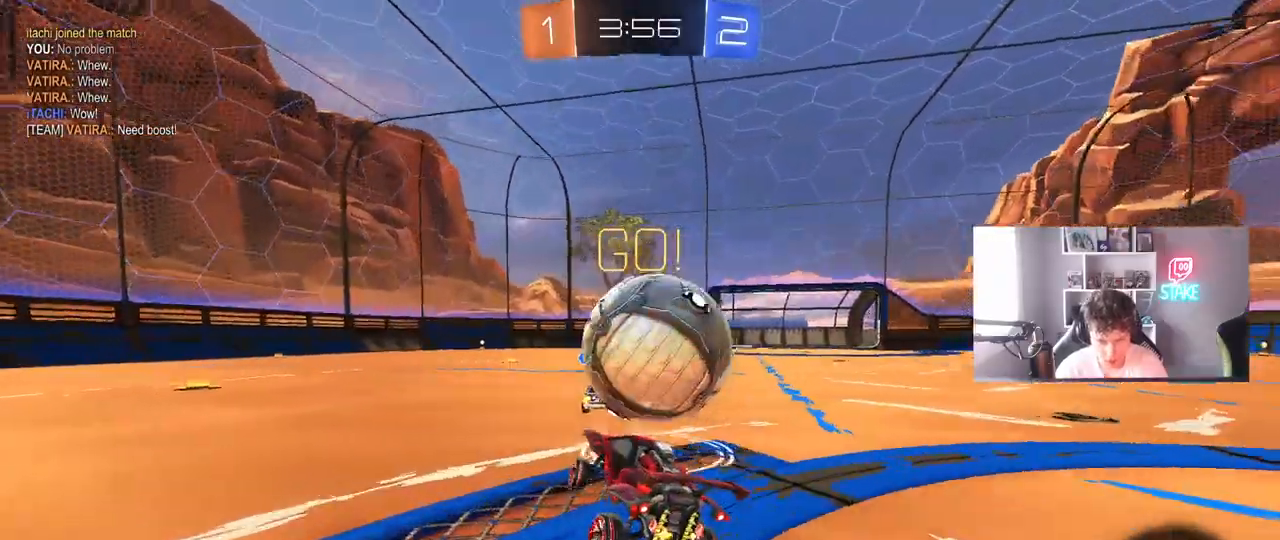
{"keys": ["a", "s", "shift"], "mouse": ["left", "right"], "mouse_move": "still", "events": [[33, "d", "down"], [33, "w", "down"], [133, "mouse_left", "down"], [183, "mouse_right", "down"], [250, "mouse_right", "up"], [267, "a", "down"], [267, "d", "up"], [317, "shift", "down"], [367, "mouse_right", "down"], [417, "s", "down"], [417, "w", "up"]]}
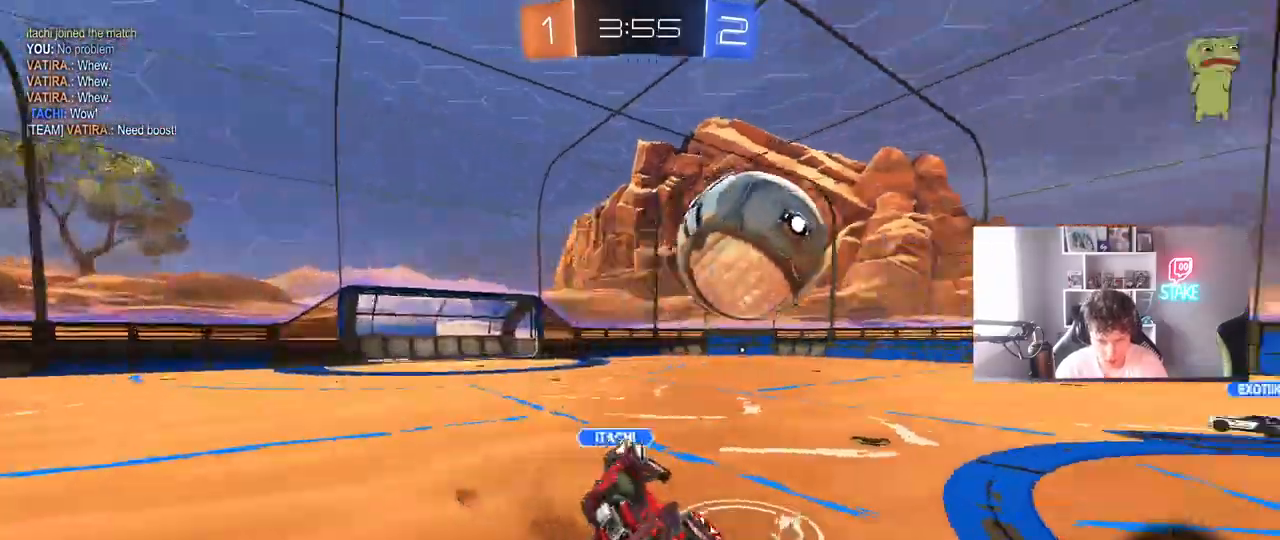
{"keys": ["a", "shift"], "mouse": ["right"], "mouse_move": "still", "events": [[100, "mouse_left", "up"], [100, "mouse_right", "up"], [383, "mouse_right", "down"], [383, "s", "up"]]}
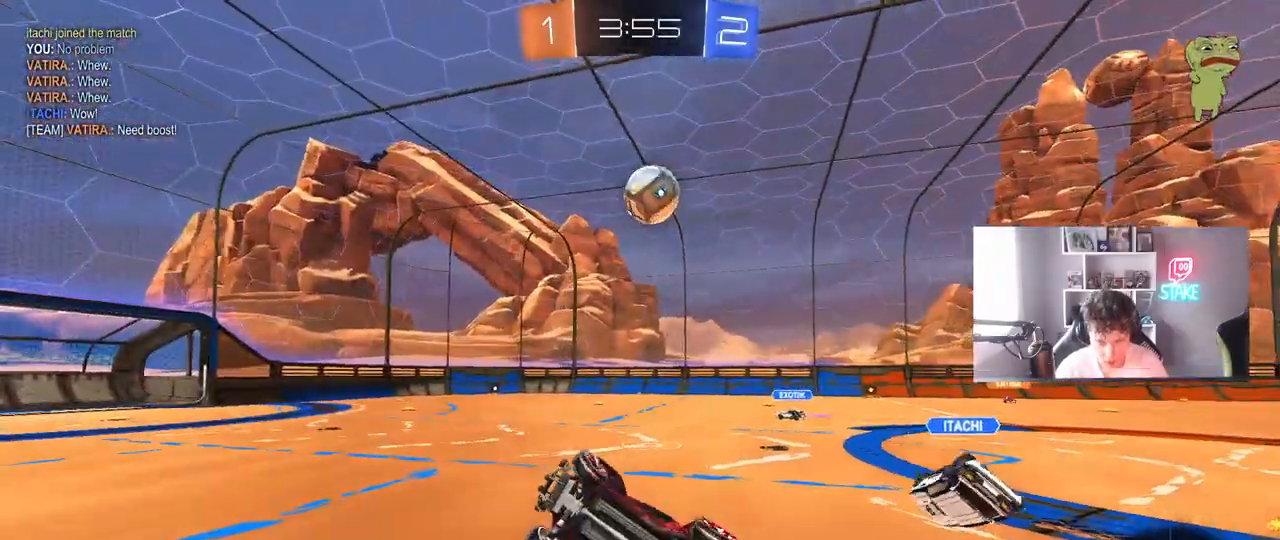
{"keys": ["w"], "mouse": [], "mouse_move": "still", "events": [[17, "mouse_right", "up"], [17, "w", "down"], [67, "shift", "up"], [67, "space", "down"], [67, "w", "up"], [117, "a", "up"], [250, "space", "up"], [400, "w", "down"]]}
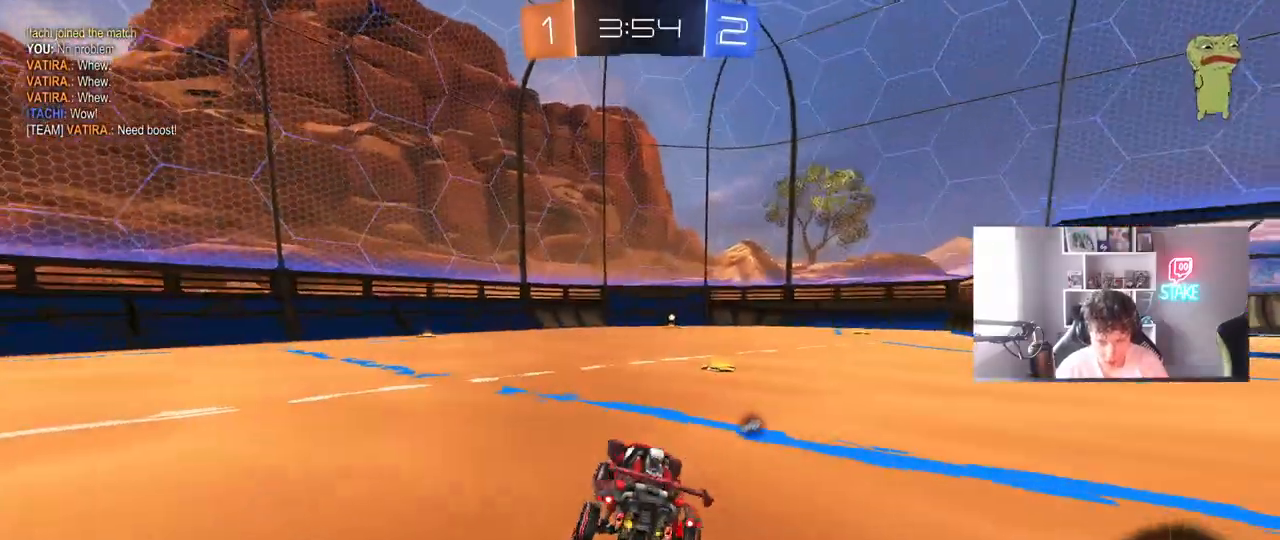
{"keys": ["w"], "mouse": ["left", "right"], "mouse_move": "still", "events": [[83, "d", "down"], [83, "mouse_left", "down"], [183, "d", "up"], [467, "mouse_right", "down"]]}
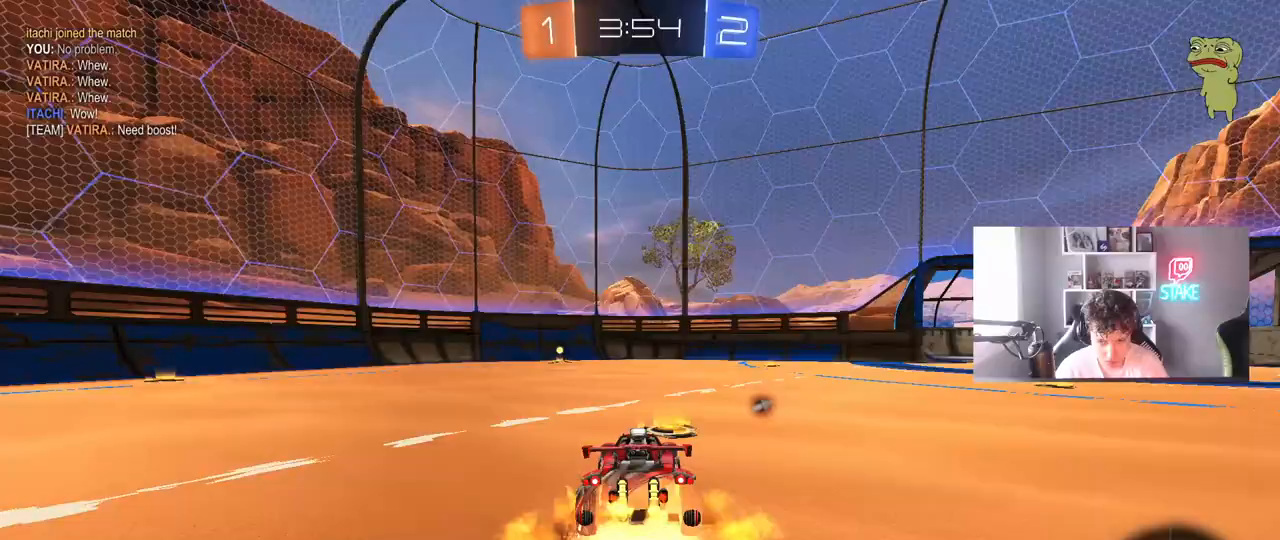
{"keys": ["a", "s", "shift"], "mouse": ["left"], "mouse_move": "still", "events": [[50, "a", "down"], [50, "mouse_right", "up"], [50, "shift", "down"], [100, "mouse_right", "down"], [150, "s", "down"], [150, "w", "up"], [283, "mouse_right", "up"]]}
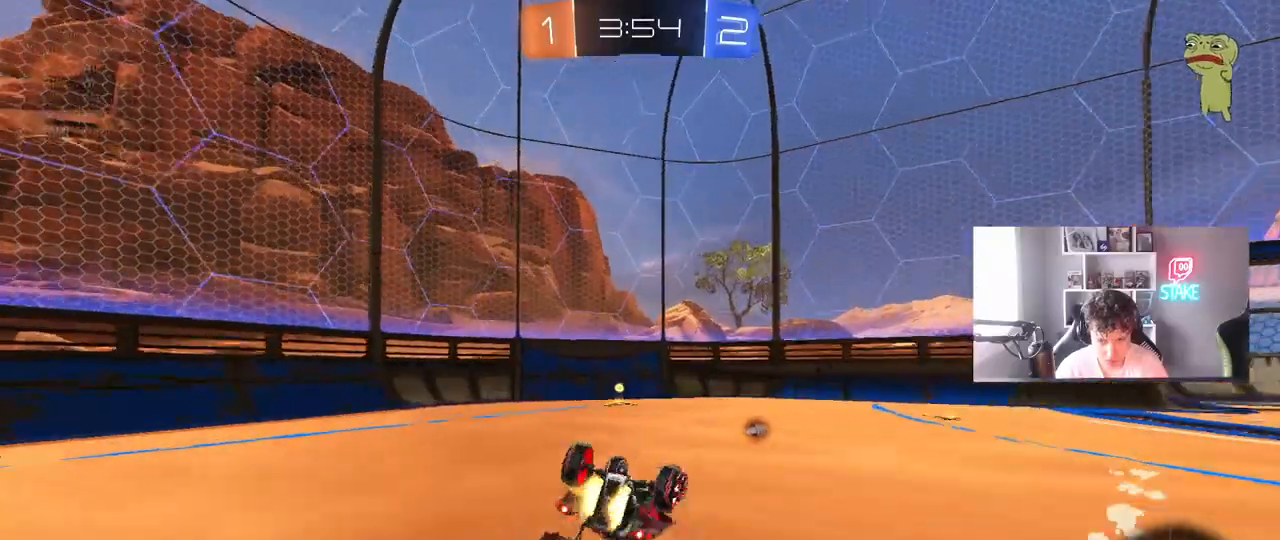
{"keys": [], "mouse": [], "mouse_move": "still", "events": [[17, "s", "up"], [67, "s", "down"], [167, "space", "down"], [300, "mouse_left", "up"], [350, "s", "up"], [350, "shift", "up"], [350, "space", "up"], [400, "a", "up"]]}
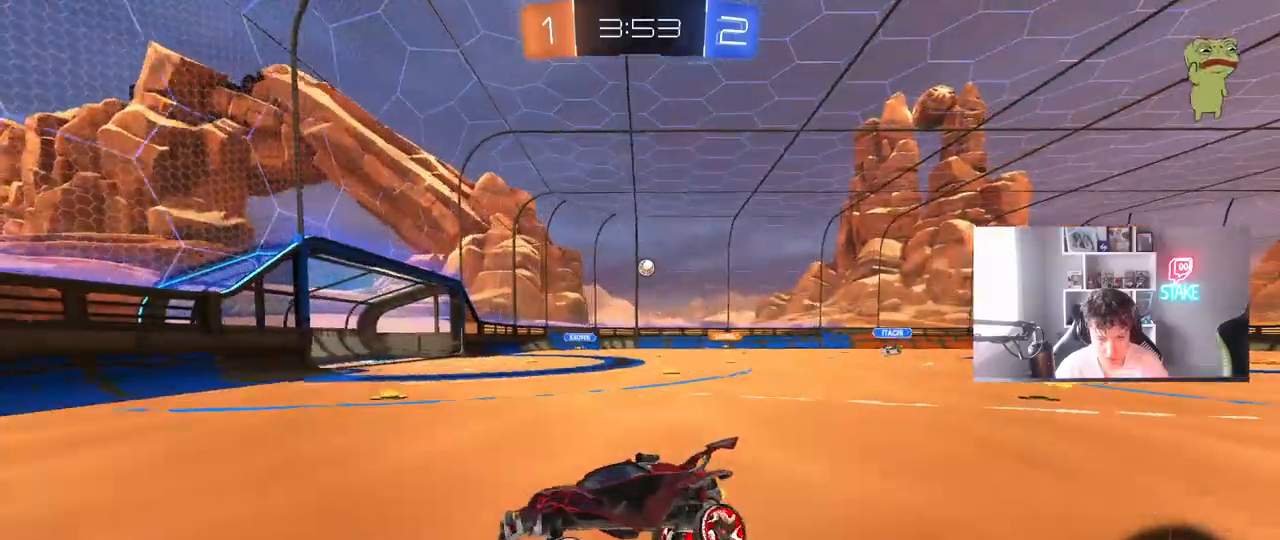
{"keys": ["d", "w"], "mouse": ["left"], "mouse_move": "still", "events": [[33, "d", "down"], [83, "w", "down"], [233, "shift", "down"], [317, "shift", "up"], [417, "mouse_left", "down"]]}
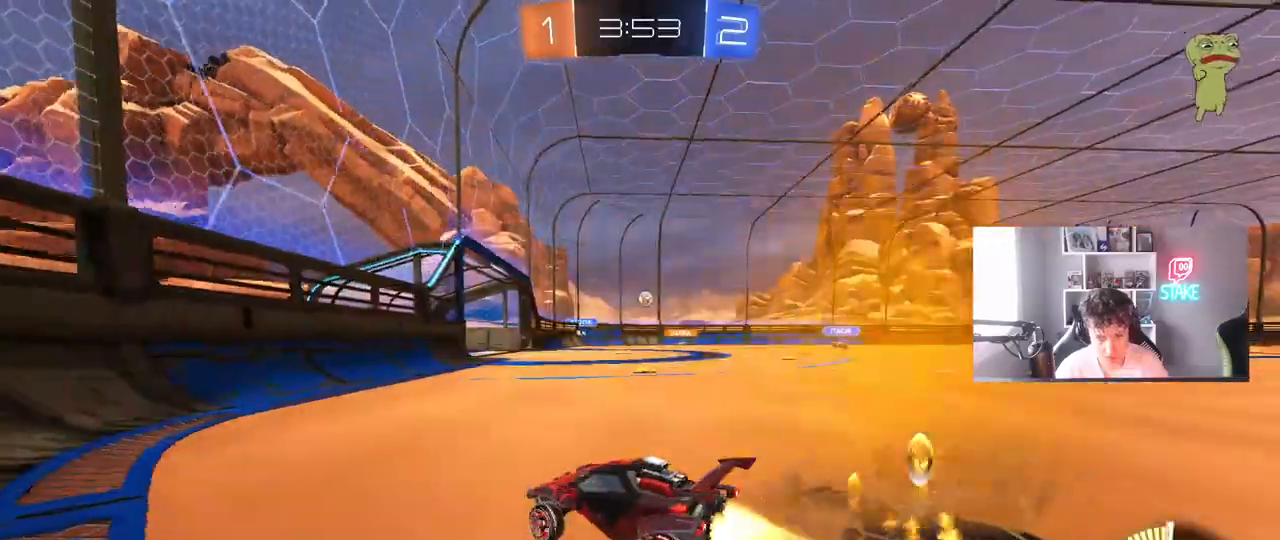
{"keys": ["d", "w"], "mouse": [], "mouse_move": "still", "events": [[100, "shift", "down"], [150, "shift", "up"], [383, "d", "up"], [433, "d", "down"], [433, "mouse_left", "up"]]}
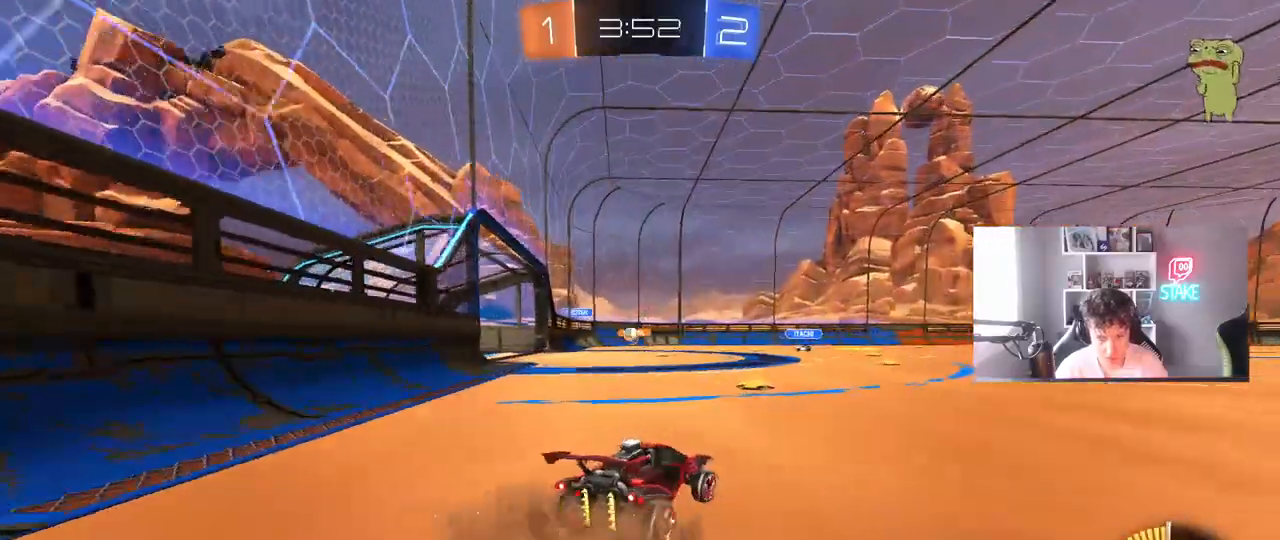
{"keys": ["w"], "mouse": [], "mouse_move": "still", "events": [[67, "d", "up"], [117, "a", "down"], [350, "a", "up"]]}
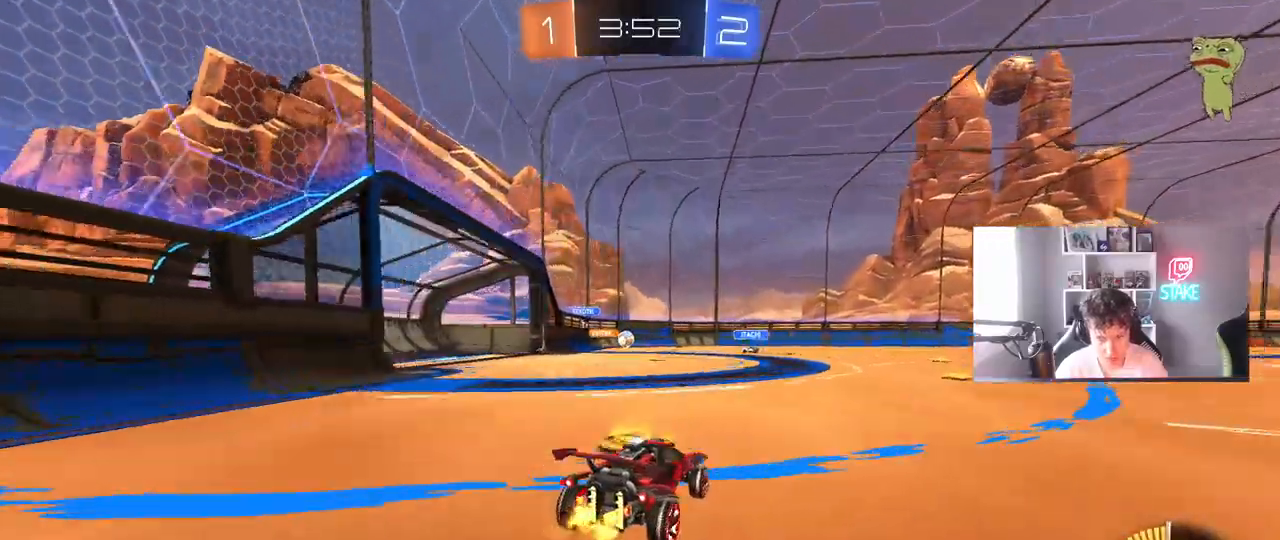
{"keys": ["w"], "mouse": [], "mouse_move": "still", "events": [[183, "a", "down"], [317, "a", "up"]]}
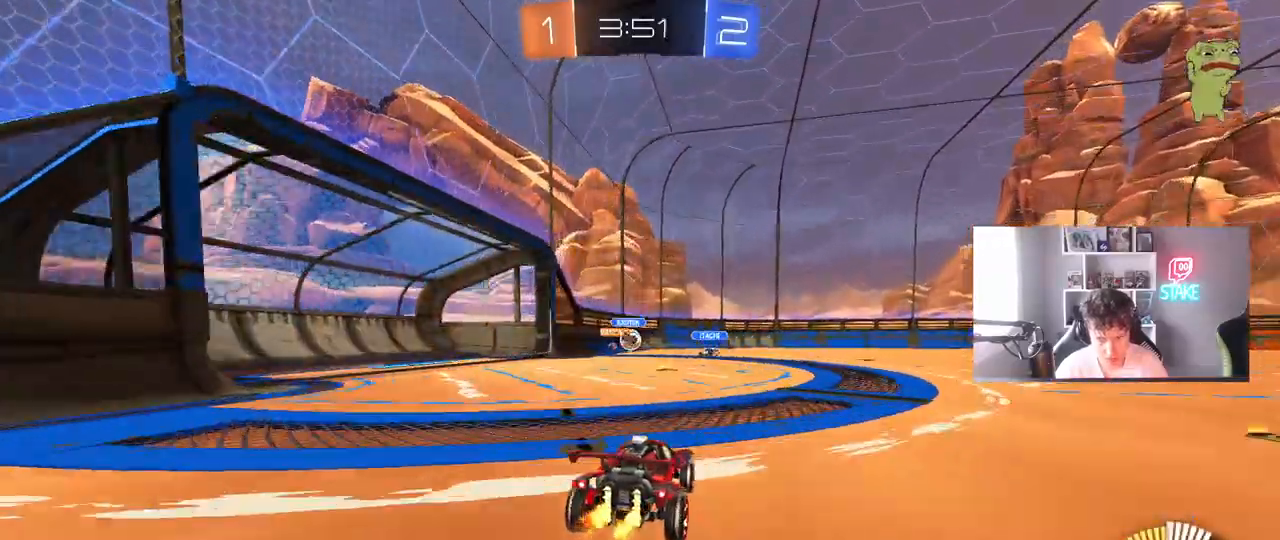
{"keys": ["d", "w"], "mouse": ["left"], "mouse_move": "still", "events": [[100, "w", "up"], [150, "d", "down"], [233, "mouse_left", "down"], [333, "shift", "down"], [333, "w", "down"], [383, "shift", "up"]]}
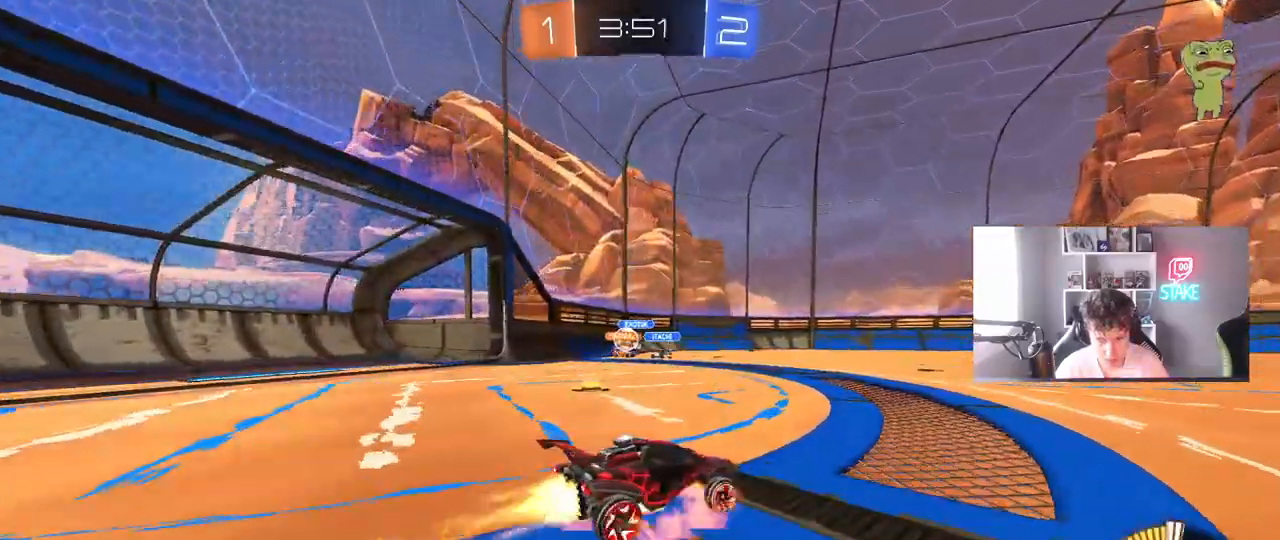
{"keys": ["d", "s", "shift"], "mouse": ["left"], "mouse_move": "still"}
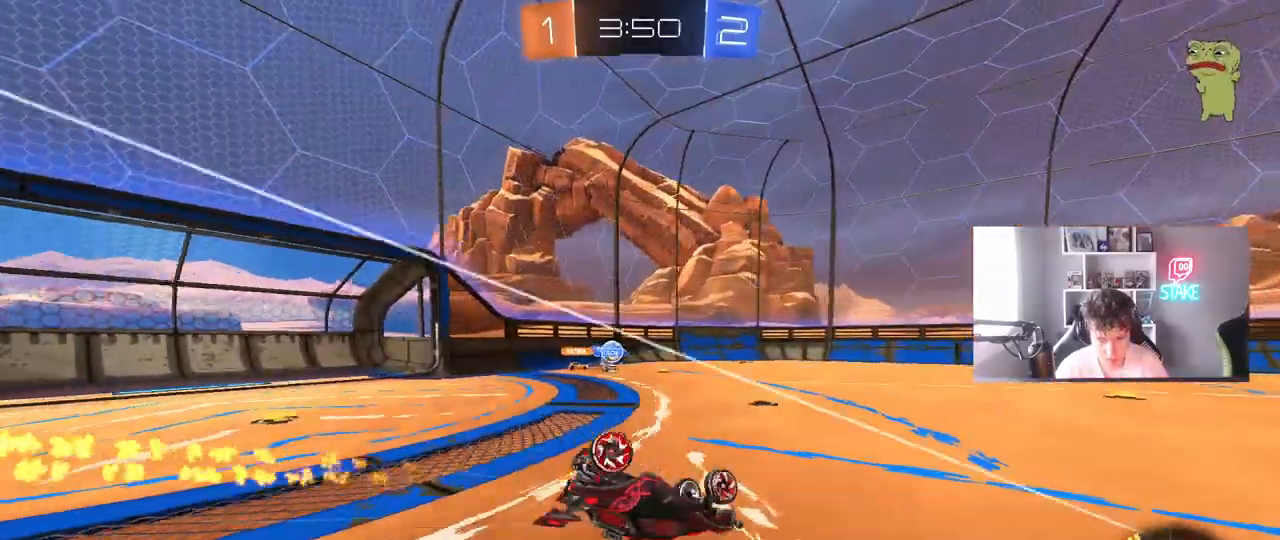
{"keys": [], "mouse": [], "mouse_move": "still", "events": [[33, "mouse_left", "up"], [33, "s", "up"], [133, "s", "down"], [367, "shift", "up"], [417, "d", "up"], [417, "s", "up"]]}
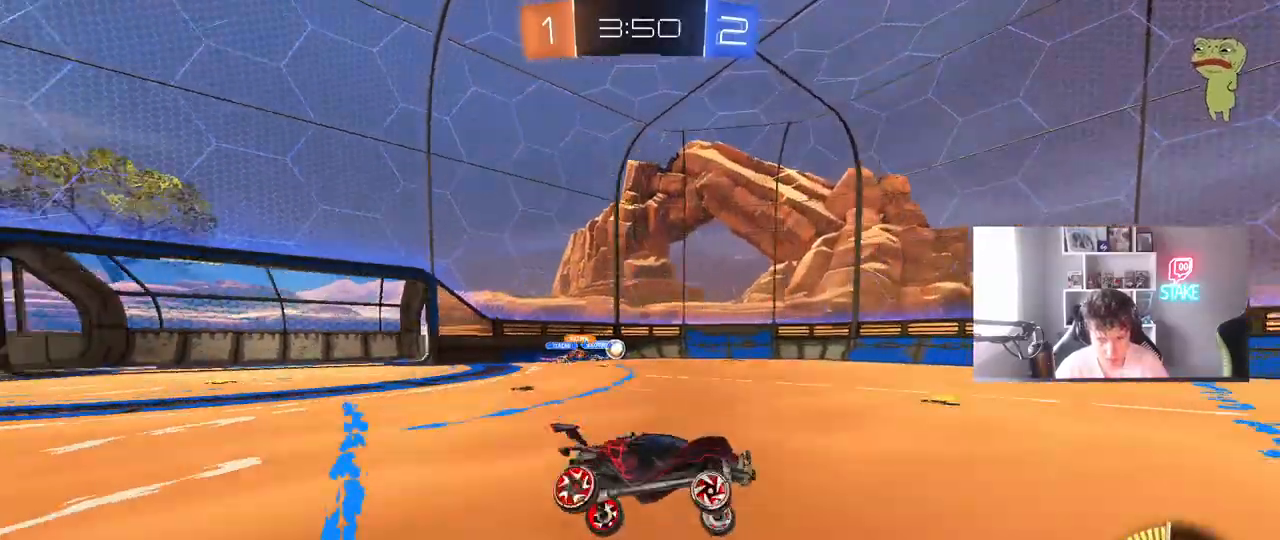
{"keys": ["a", "w"], "mouse": [], "mouse_move": "still", "events": [[150, "w", "down"], [200, "a", "down"]]}
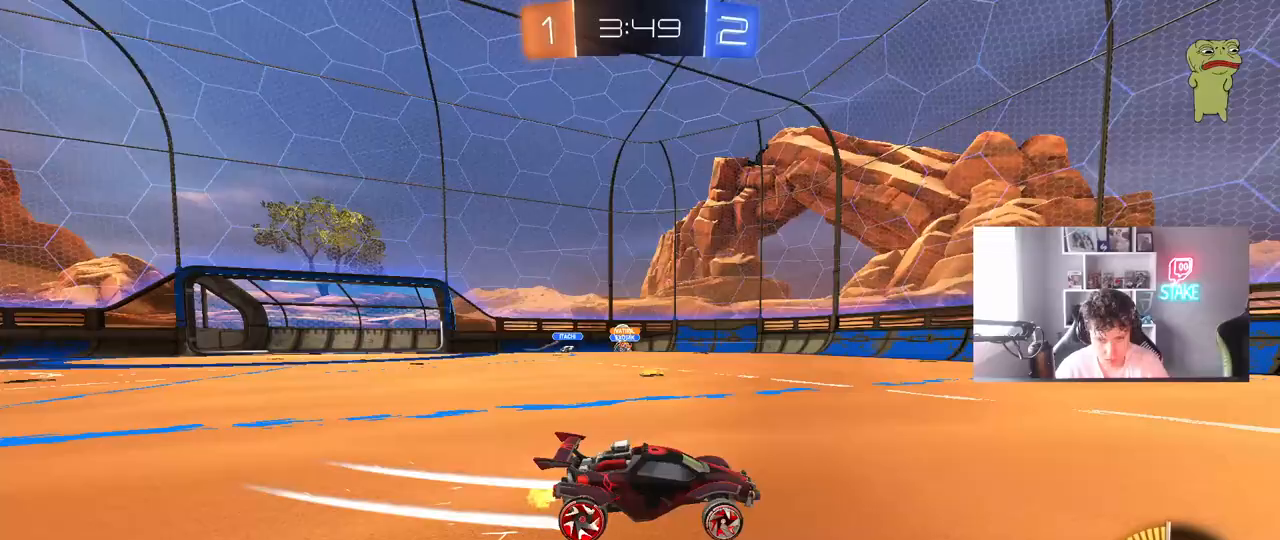
{"keys": ["w"], "mouse": [], "mouse_move": "still", "events": [[67, "a", "up"]]}